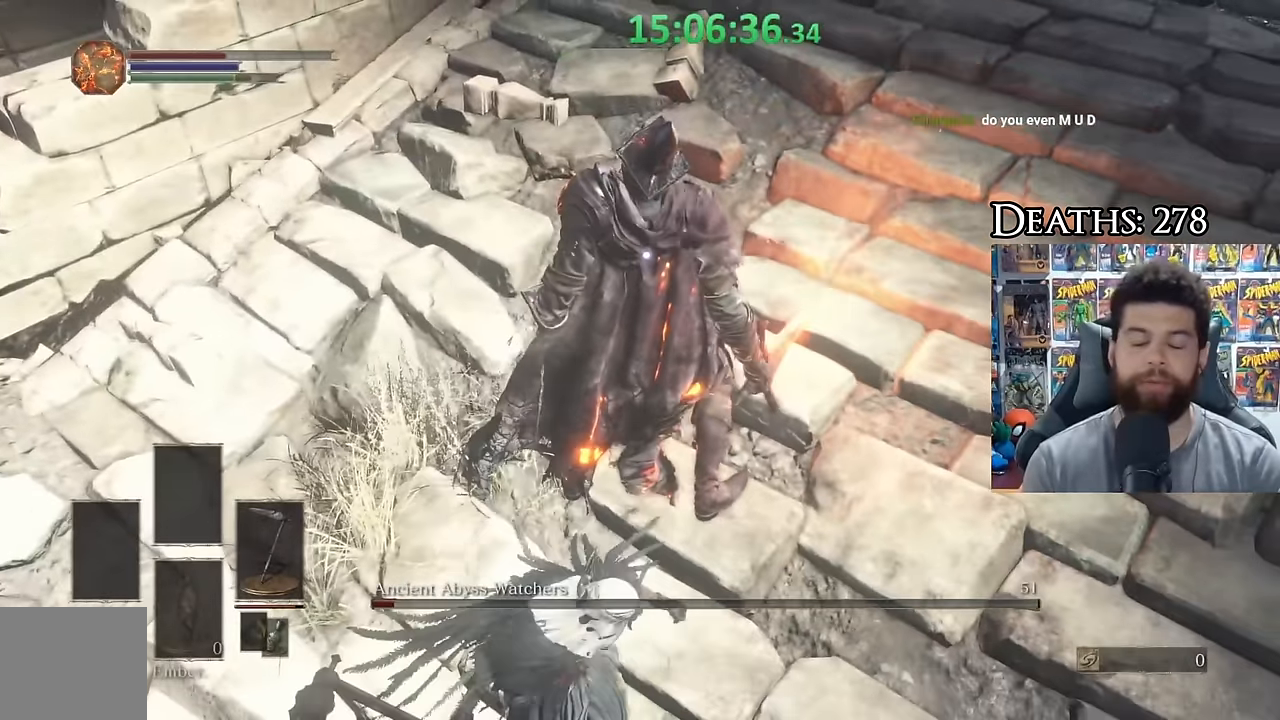
Gameplay with a controller (Xbox layout); each line is a JSON object with the inputs held at the frame after it. "events" lists button and stick changes between this image and that frame as [ms after this image, input, new state], when the widget could be followed in between. Not read: left_stick.
{"buttons": [], "right_stick": "center", "events": []}
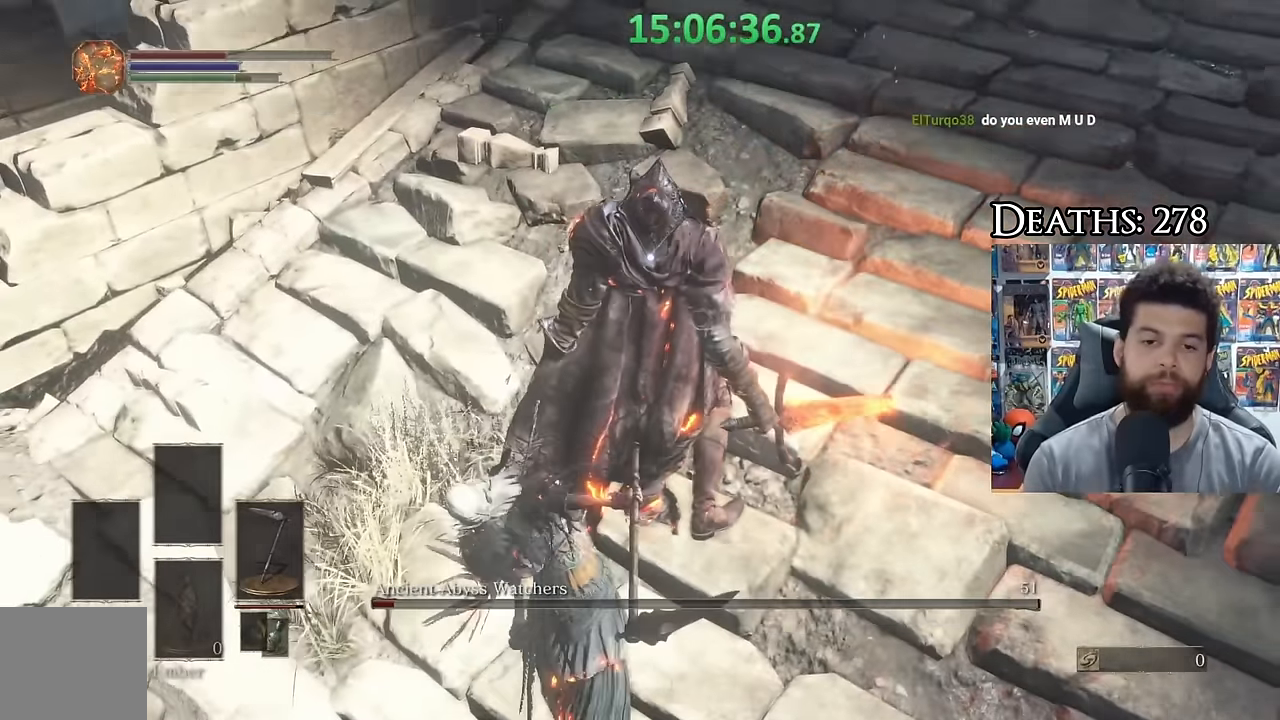
{"buttons": [], "right_stick": "center", "events": []}
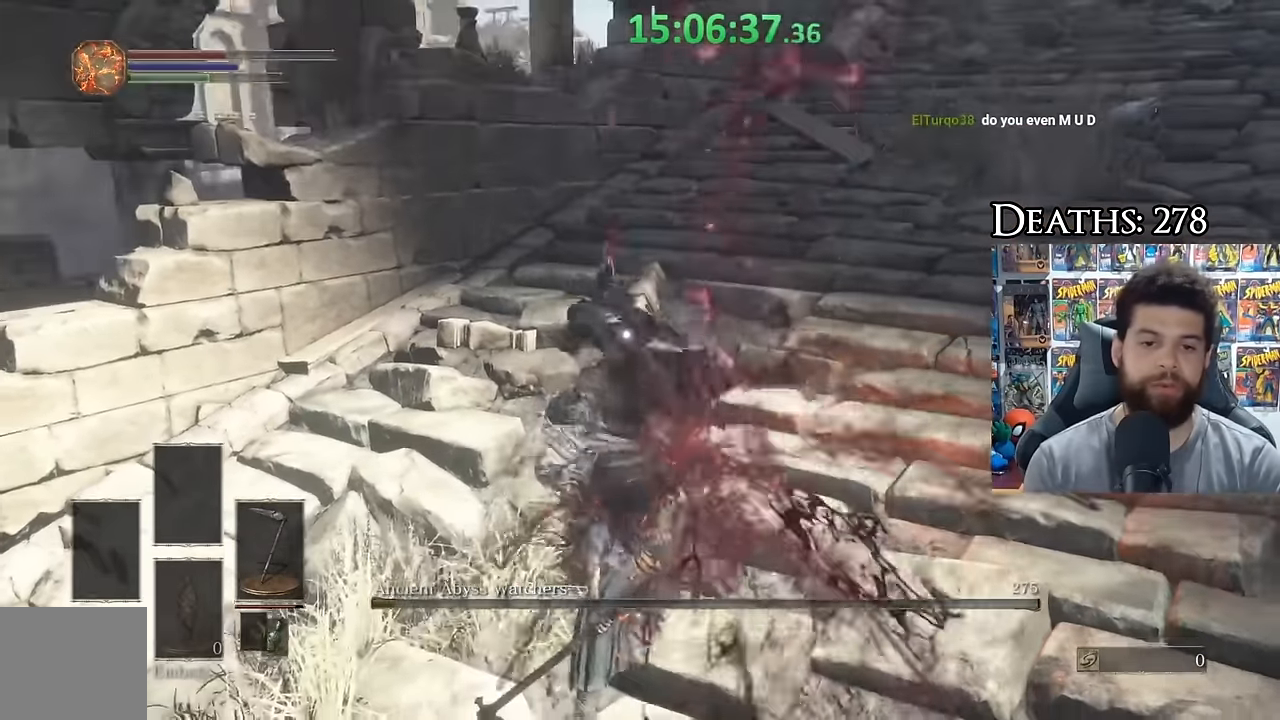
{"buttons": [], "right_stick": "center", "events": [[167, "right_stick", "up-right"], [217, "R3", "down"], [317, "R3", "up"], [450, "right_stick", "center"]]}
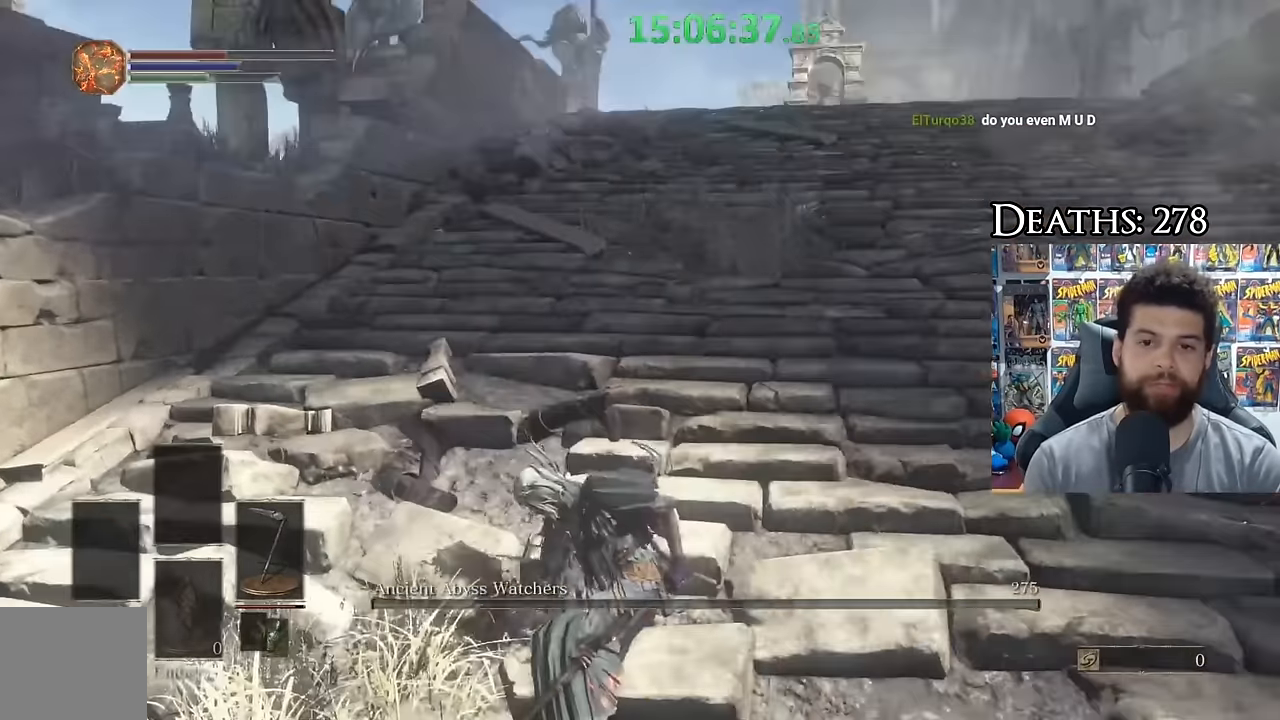
{"buttons": ["B"], "right_stick": "down-right", "events": [[67, "right_stick", "up-right"], [200, "right_stick", "center"], [217, "B", "down"], [250, "L1", "down"], [450, "L1", "up"], [467, "right_stick", "down-right"]]}
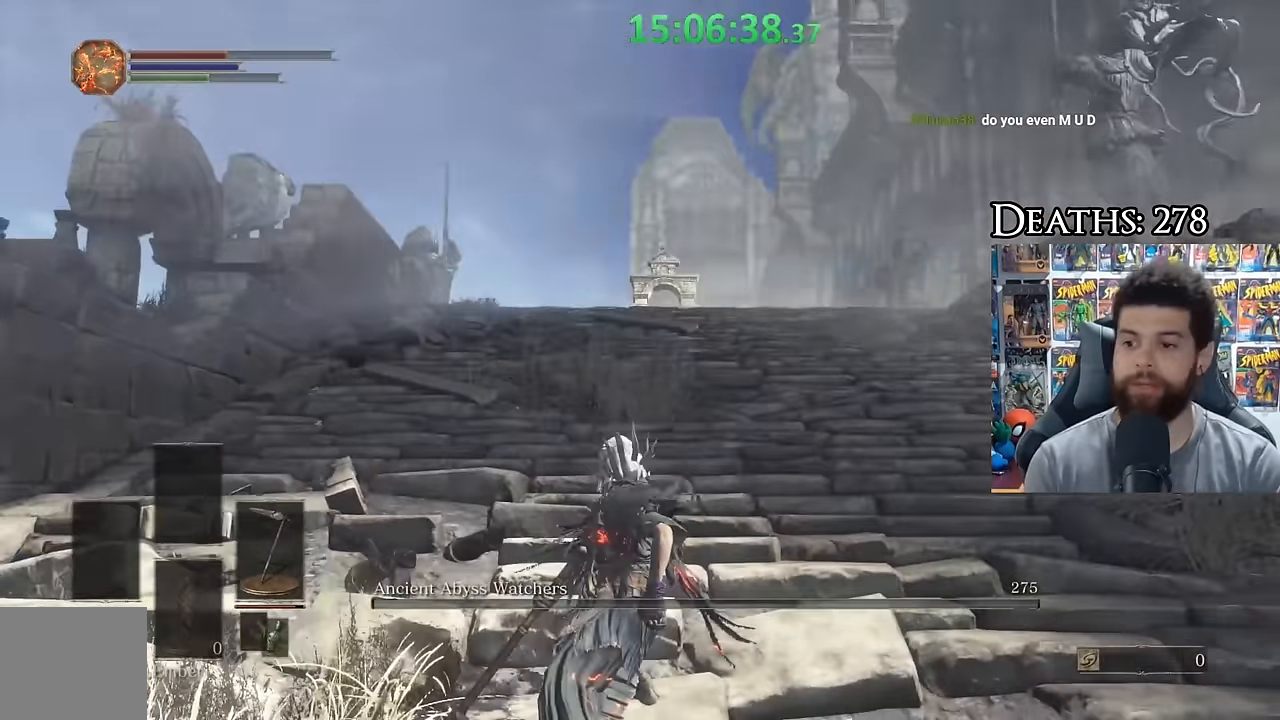
{"buttons": ["B"], "right_stick": "center", "events": [[134, "right_stick", "center"], [250, "right_stick", "left"], [467, "right_stick", "center"]]}
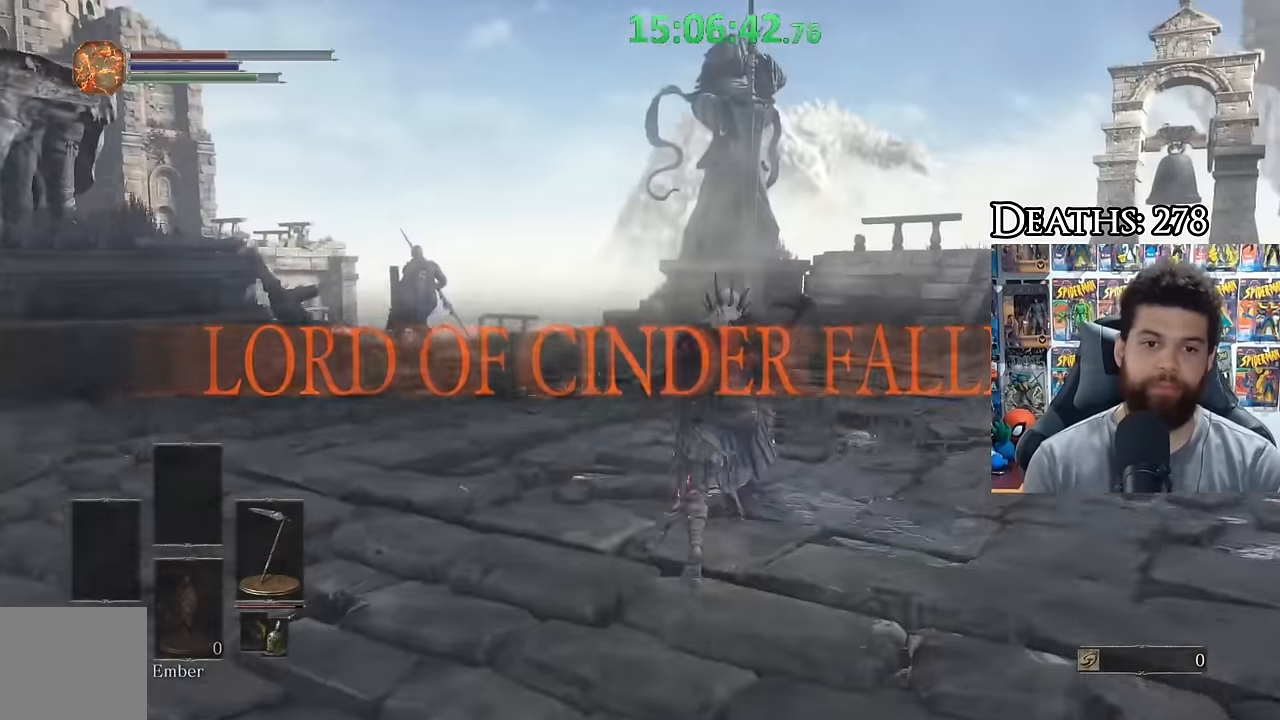
{"buttons": ["B"], "right_stick": "center", "events": [[200, "right_stick", "left"], [367, "right_stick", "center"]]}
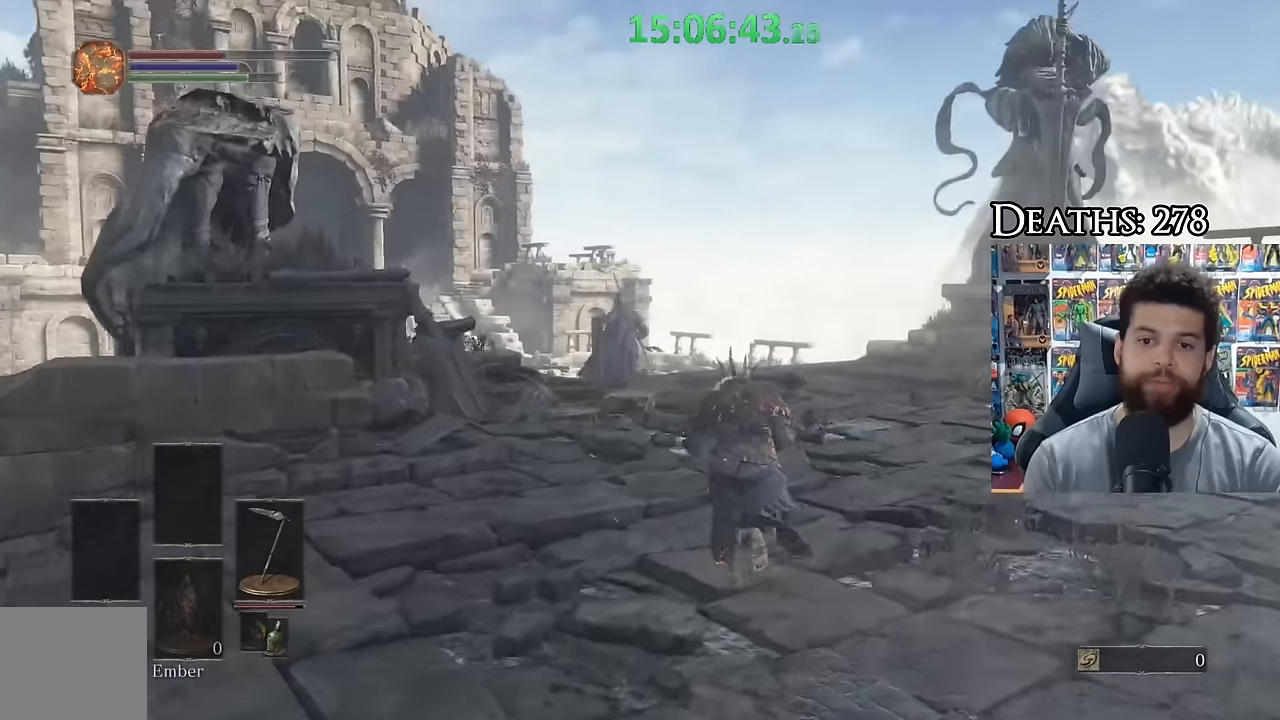
{"buttons": [], "right_stick": "down-left", "events": [[117, "right_stick", "left"], [267, "right_stick", "center"], [317, "B", "up"], [417, "right_stick", "down-left"]]}
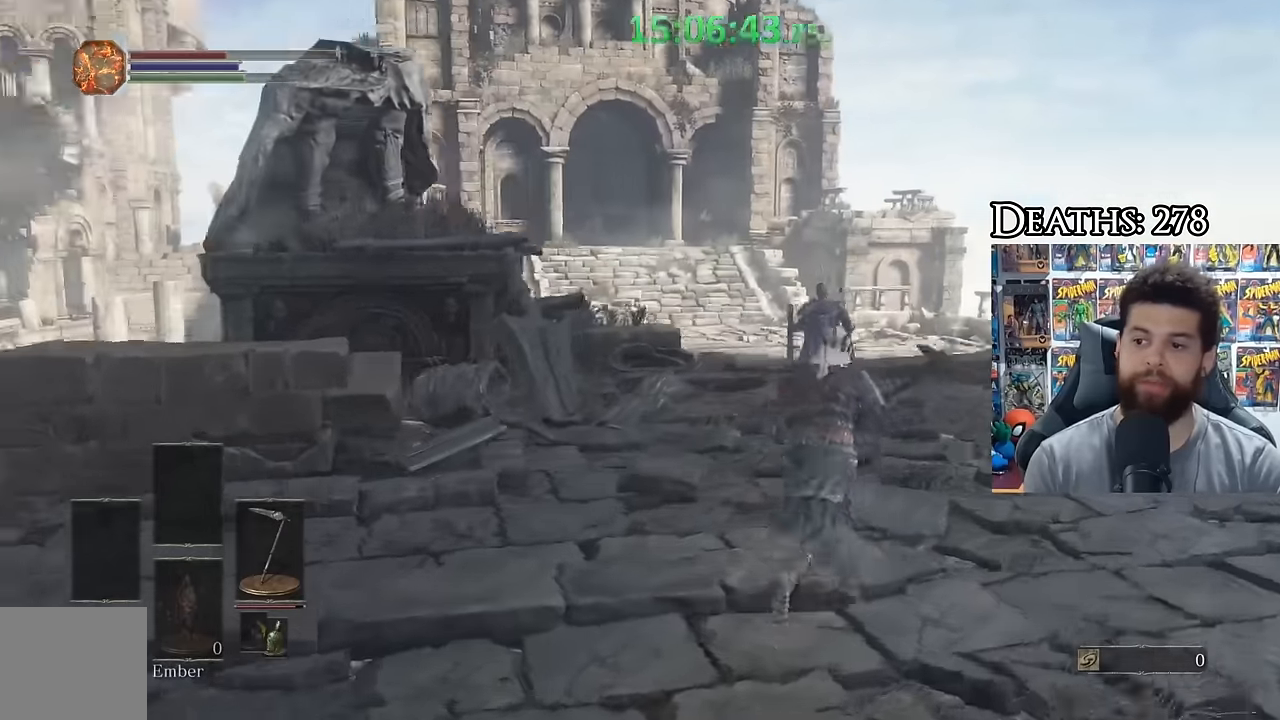
{"buttons": [], "right_stick": "center", "events": [[17, "right_stick", "center"], [100, "right_stick", "down-left"], [217, "right_stick", "center"], [317, "right_stick", "down-left"], [400, "right_stick", "center"]]}